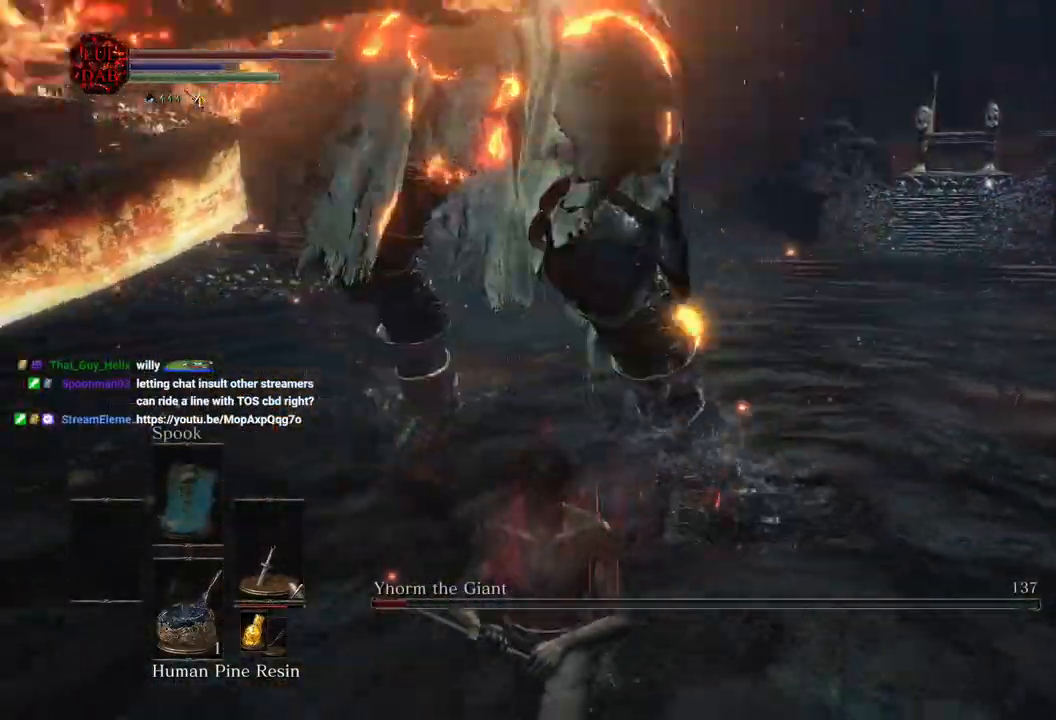
Gameplay with a controller (PlayStation layout); each line is a JSON object with the inputs held at the frame after it. "events" lists button and stick changes between this image and that frame as [ms after this image, input, new state], when the widget could be followed in between.
{"buttons": [], "left_stick": "down-left", "right_stick": "center"}
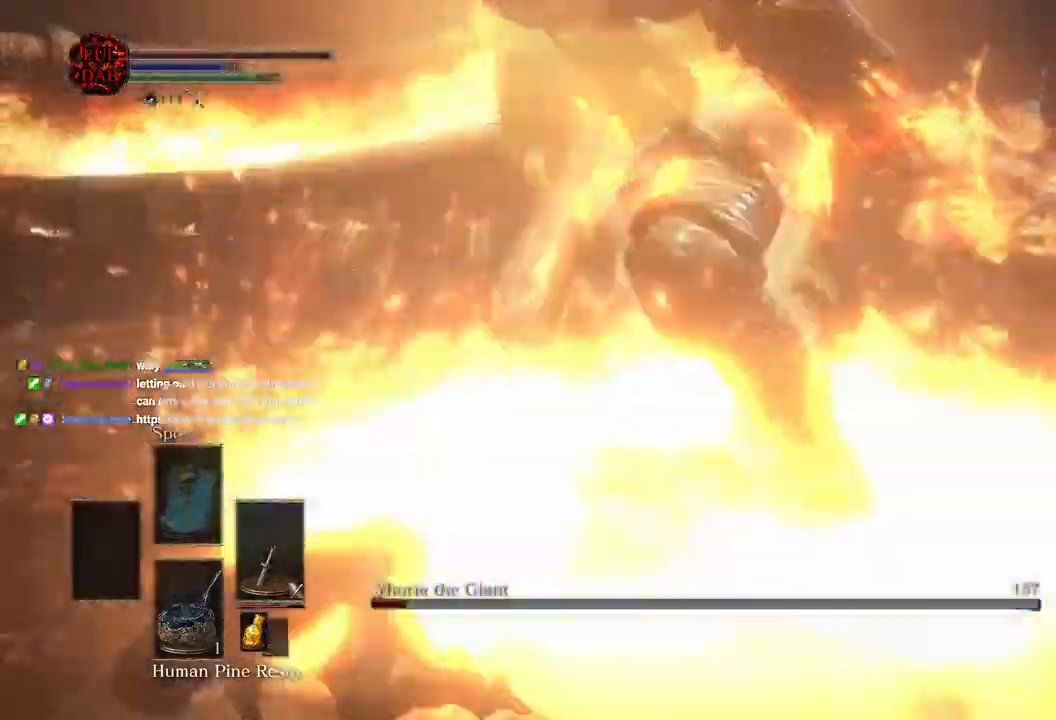
{"buttons": [], "left_stick": "left", "right_stick": "right"}
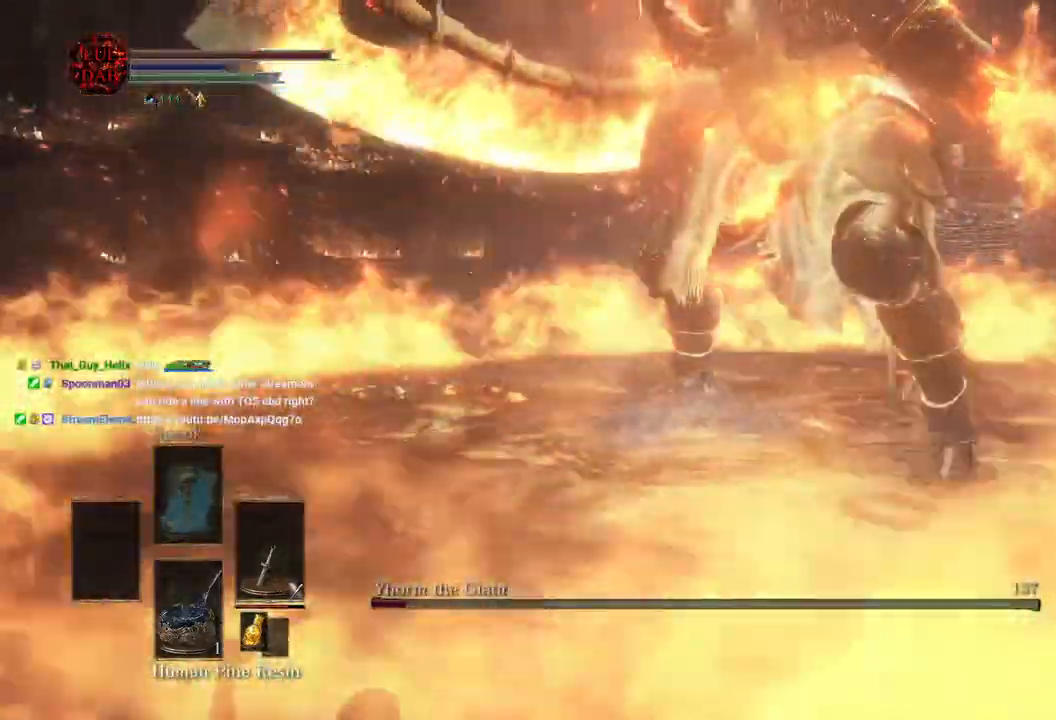
{"buttons": [], "left_stick": "up-left", "right_stick": "right", "events": [[117, "right_stick", "center"], [233, "right_stick", "right"], [367, "left_stick", "up-left"]]}
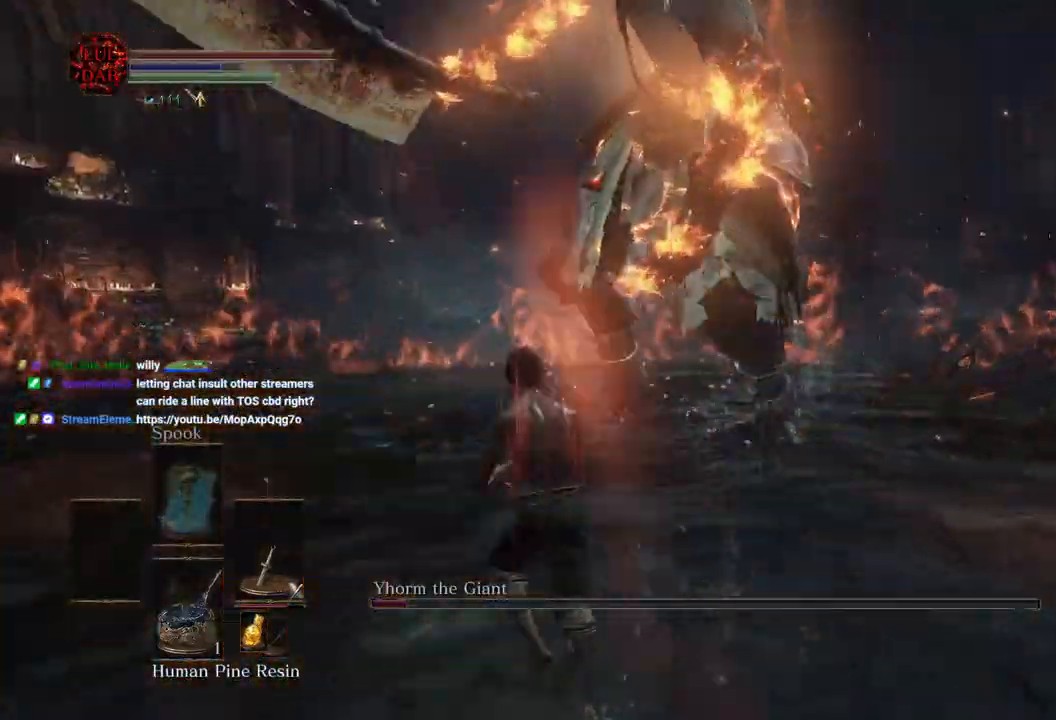
{"buttons": ["CIRCLE"], "left_stick": "down-right", "right_stick": "up-right", "events": [[83, "left_stick", "left"], [283, "left_stick", "down"], [383, "left_stick", "down-right"], [383, "right_stick", "up-right"], [500, "CIRCLE", "down"]]}
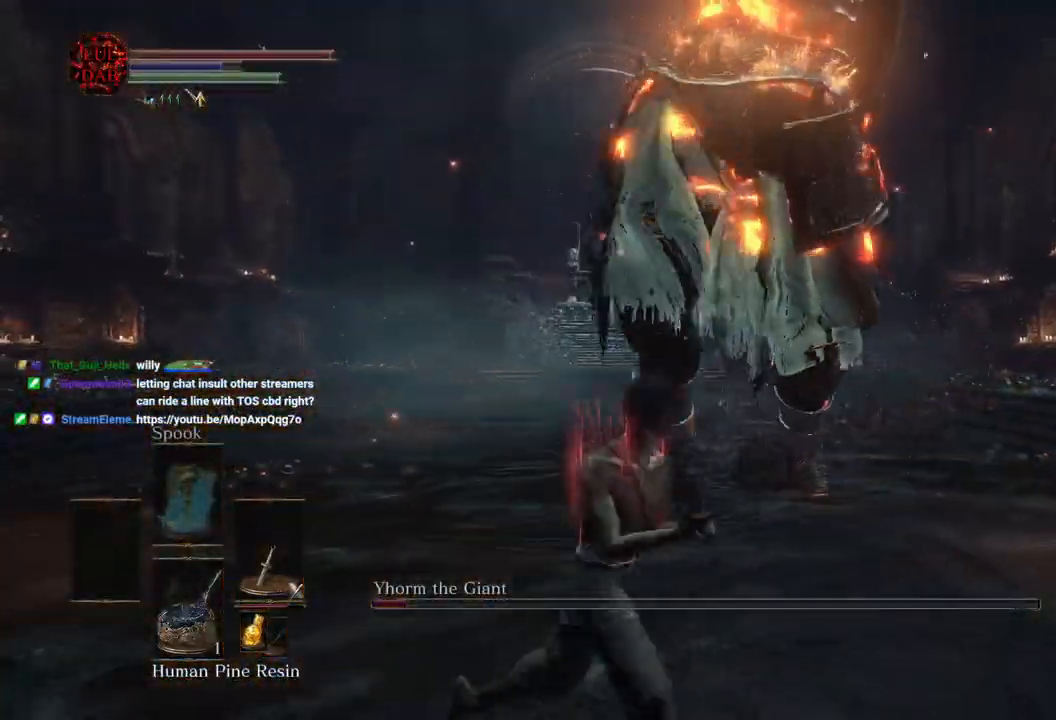
{"buttons": [], "left_stick": "down", "right_stick": "center", "events": [[50, "left_stick", "right"], [133, "CIRCLE", "up"], [300, "right_stick", "up-left"], [350, "right_stick", "left"], [450, "right_stick", "center"], [500, "left_stick", "down"]]}
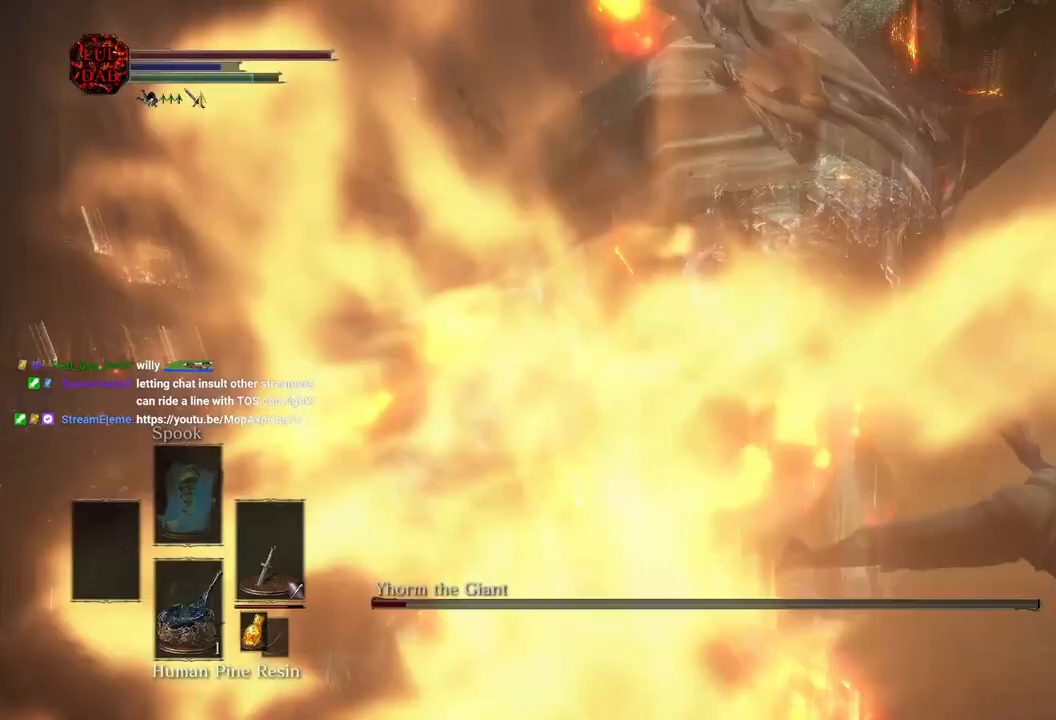
{"buttons": [], "left_stick": "down", "right_stick": "down-left", "events": [[167, "right_stick", "down-left"]]}
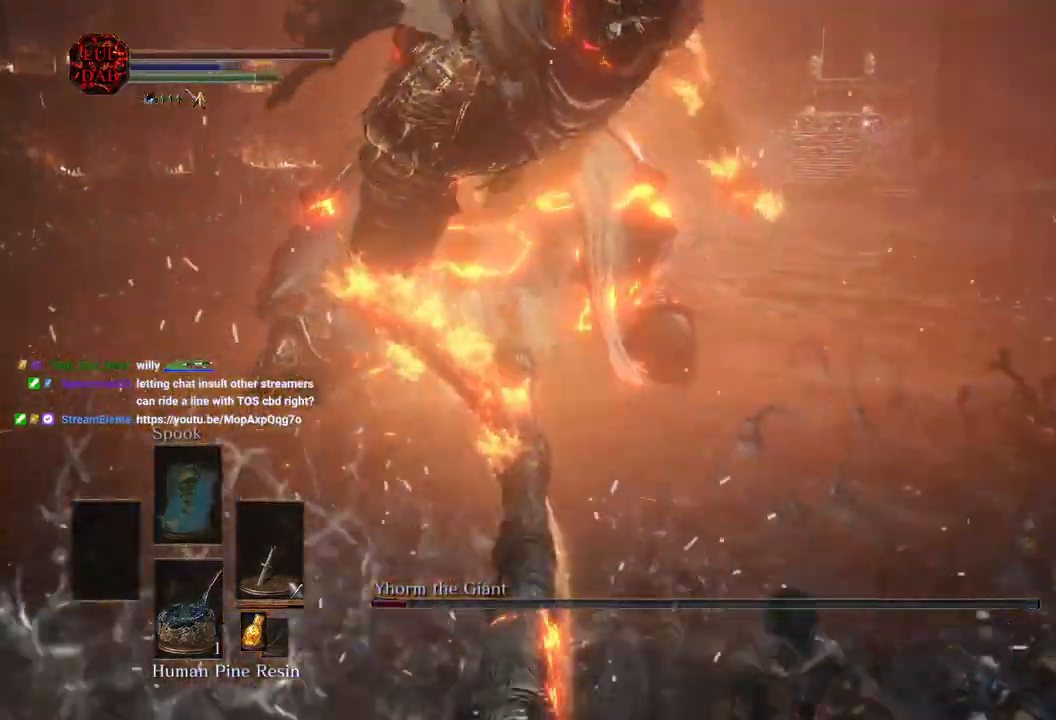
{"buttons": [], "left_stick": "left", "right_stick": "left", "events": [[133, "right_stick", "left"], [433, "left_stick", "left"]]}
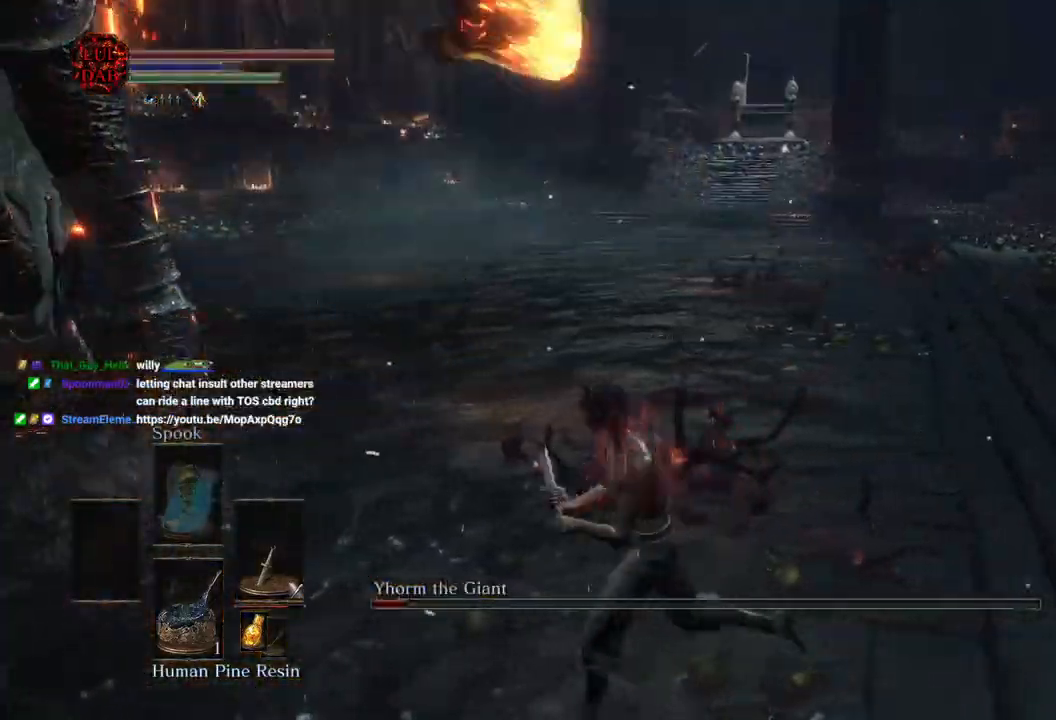
{"buttons": [], "left_stick": "left", "right_stick": "center", "events": [[33, "right_stick", "center"], [100, "CIRCLE", "down"], [183, "CIRCLE", "up"], [333, "right_stick", "left"], [500, "right_stick", "center"]]}
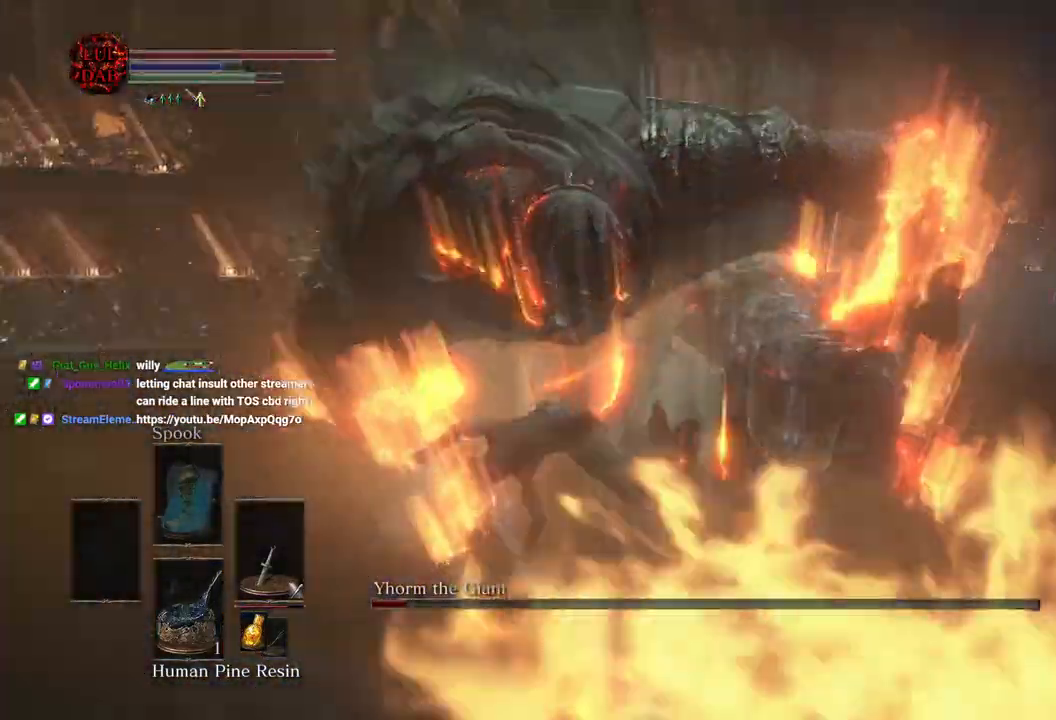
{"buttons": ["R1"], "left_stick": "up", "right_stick": "right", "events": [[383, "R1", "down"], [400, "right_stick", "right"], [450, "left_stick", "up"]]}
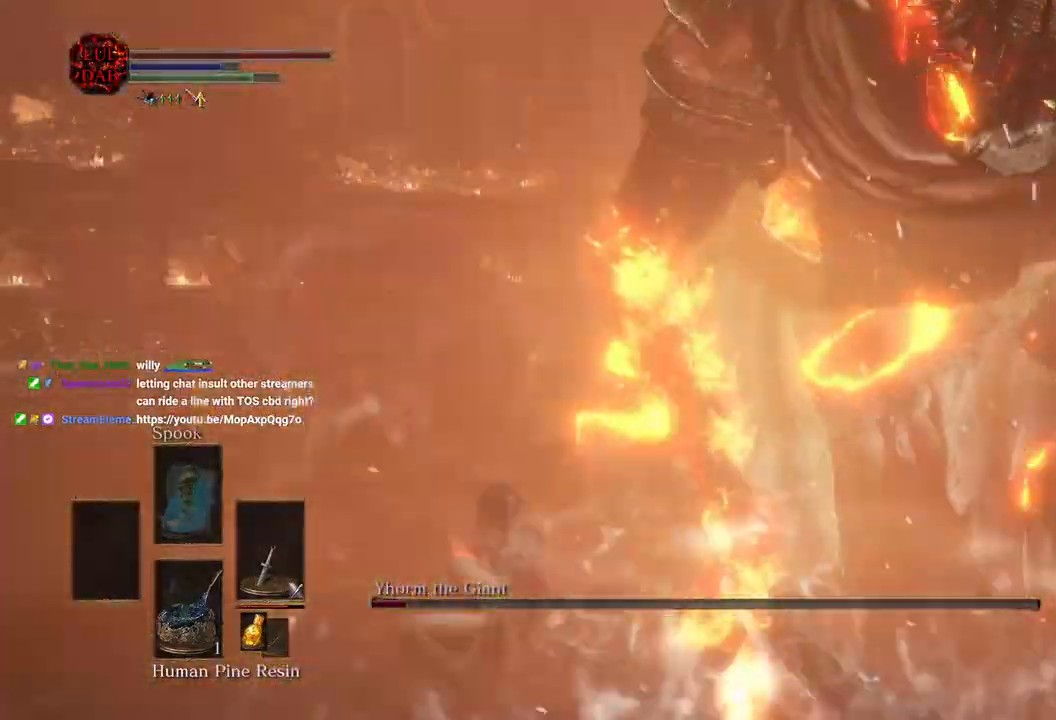
{"buttons": [], "left_stick": "up-right", "right_stick": "center", "events": [[50, "R1", "up"], [117, "left_stick", "right"], [150, "R1", "down"], [350, "R1", "up"], [367, "left_stick", "up-right"], [467, "right_stick", "center"]]}
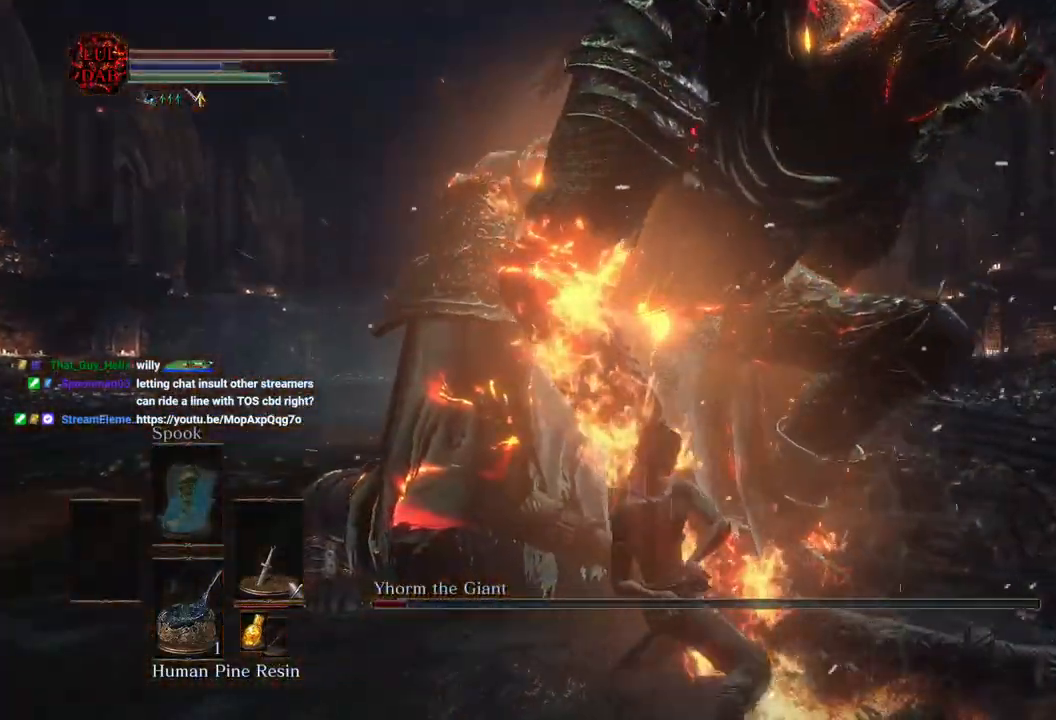
{"buttons": [], "left_stick": "right", "right_stick": "center", "events": [[17, "right_stick", "left"], [50, "left_stick", "up"], [117, "right_stick", "center"], [350, "left_stick", "right"], [433, "right_stick", "left"], [483, "right_stick", "center"]]}
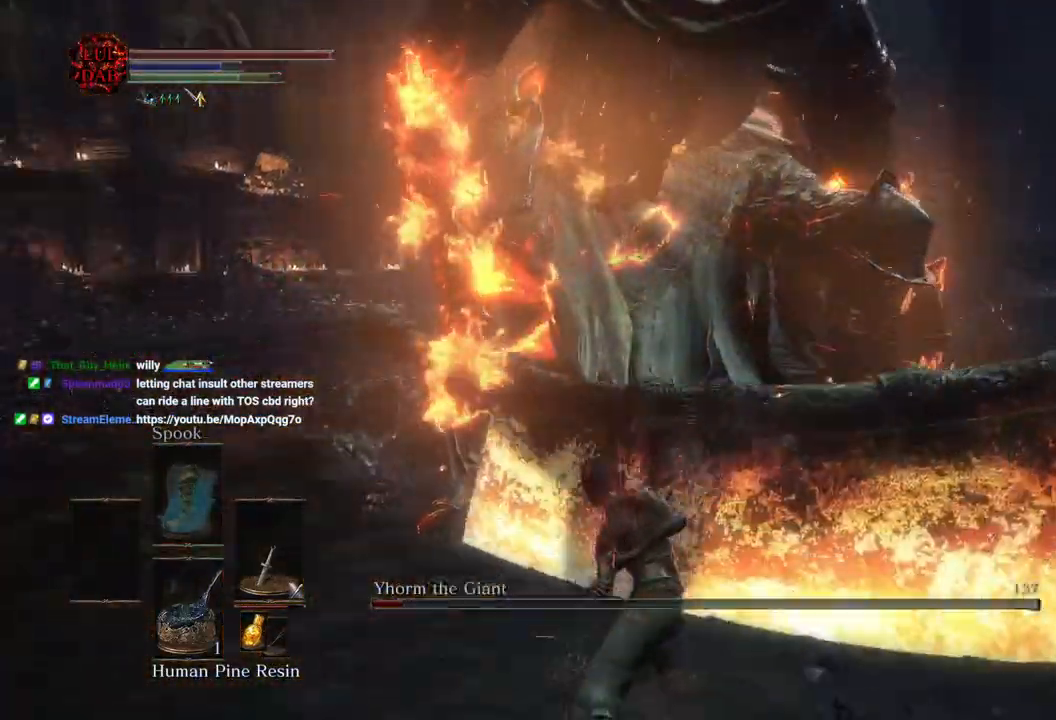
{"buttons": [], "left_stick": "up-right", "right_stick": "left", "events": [[133, "right_stick", "down-left"], [200, "right_stick", "center"], [283, "right_stick", "down-left"], [317, "left_stick", "up-right"], [400, "right_stick", "left"]]}
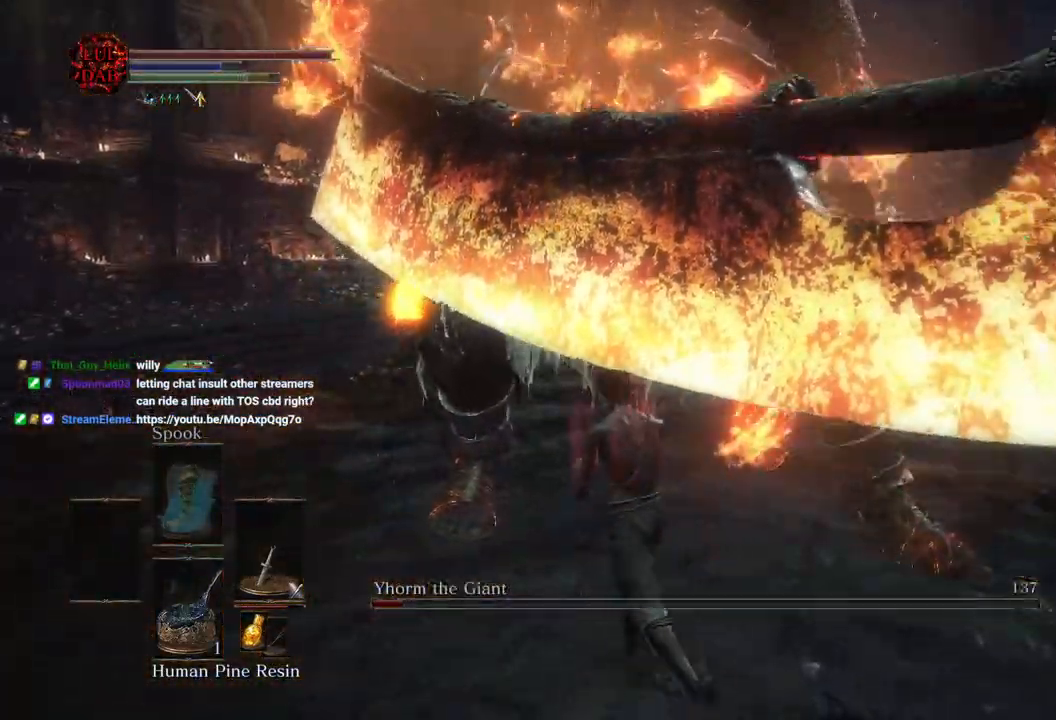
{"buttons": [], "left_stick": "down-left", "right_stick": "center", "events": [[17, "right_stick", "center"], [33, "left_stick", "left"], [100, "left_stick", "down-left"]]}
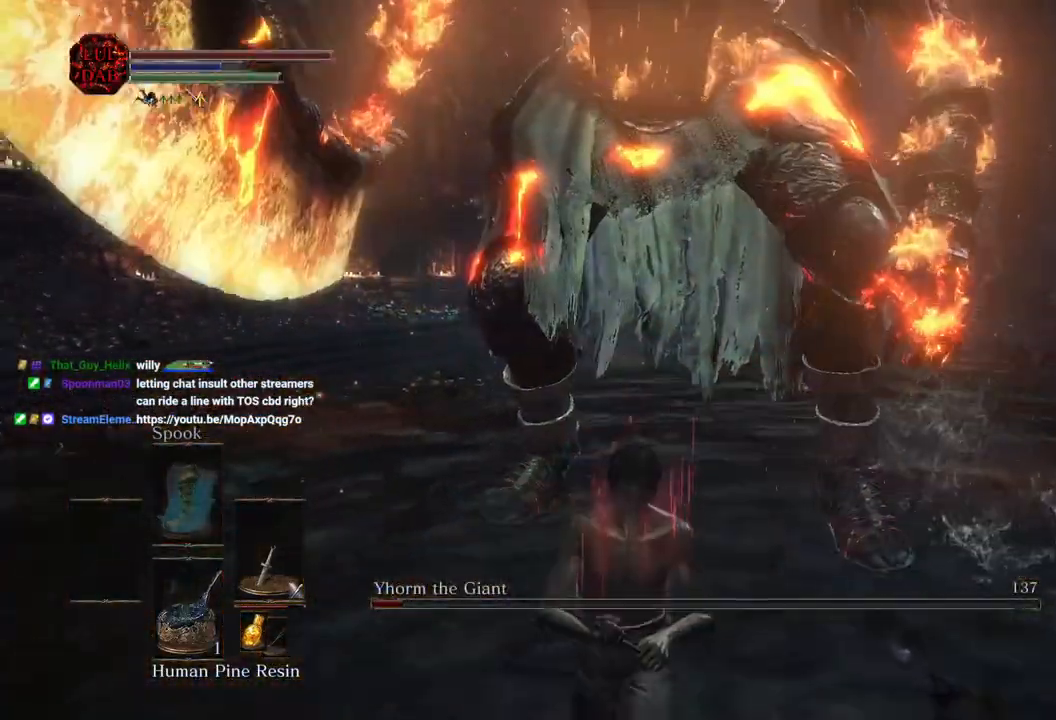
{"buttons": ["CIRCLE"], "left_stick": "left", "right_stick": "center", "events": [[17, "left_stick", "down"], [283, "left_stick", "down-left"], [433, "left_stick", "left"], [483, "CIRCLE", "down"]]}
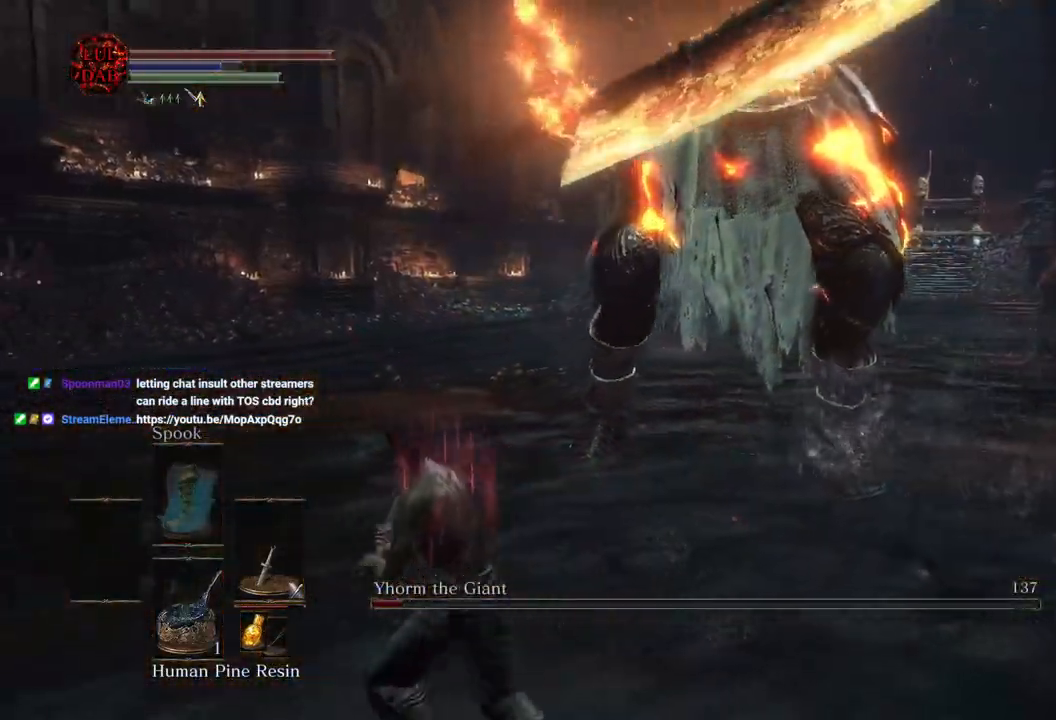
{"buttons": ["CIRCLE"], "left_stick": "up-left", "right_stick": "center", "events": [[467, "left_stick", "up-left"]]}
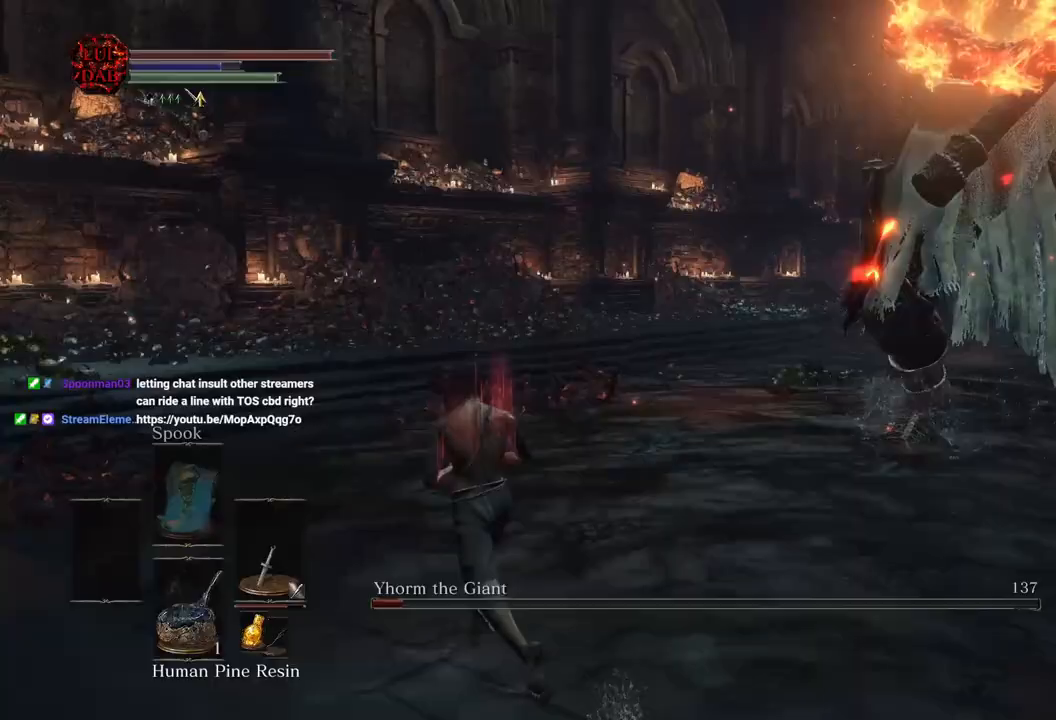
{"buttons": ["CIRCLE"], "left_stick": "up-left", "right_stick": "down-right", "events": [[83, "right_stick", "right"], [167, "right_stick", "down-right"]]}
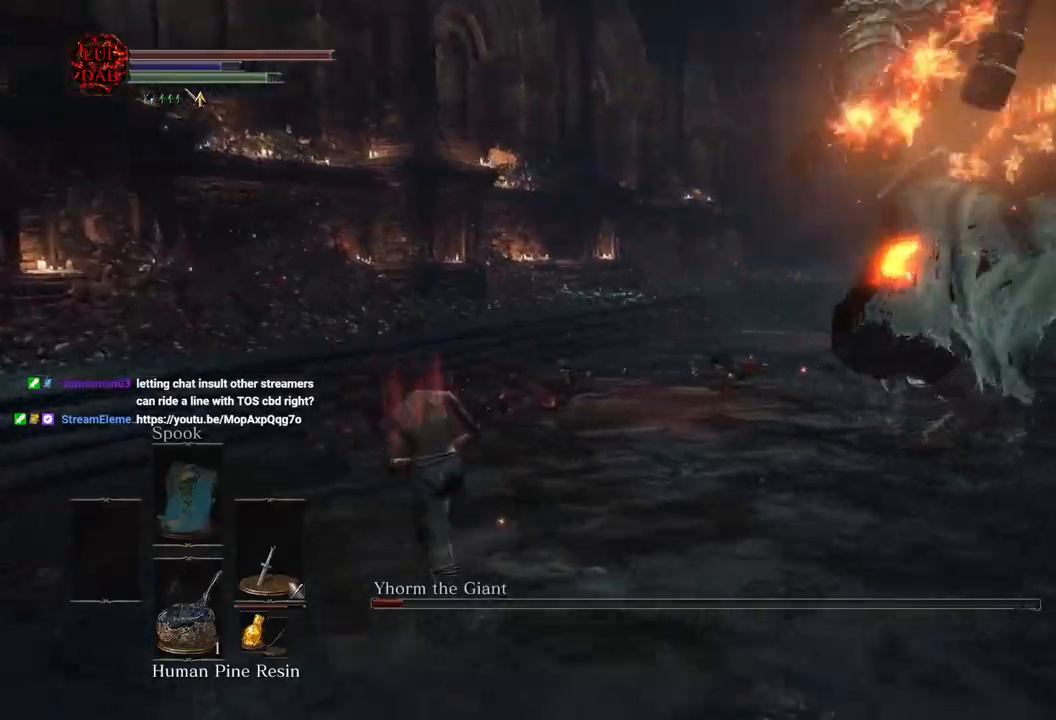
{"buttons": ["R1"], "left_stick": "up-left", "right_stick": "center", "events": [[200, "right_stick", "right"], [333, "CIRCLE", "up"], [483, "R1", "down"], [483, "right_stick", "center"]]}
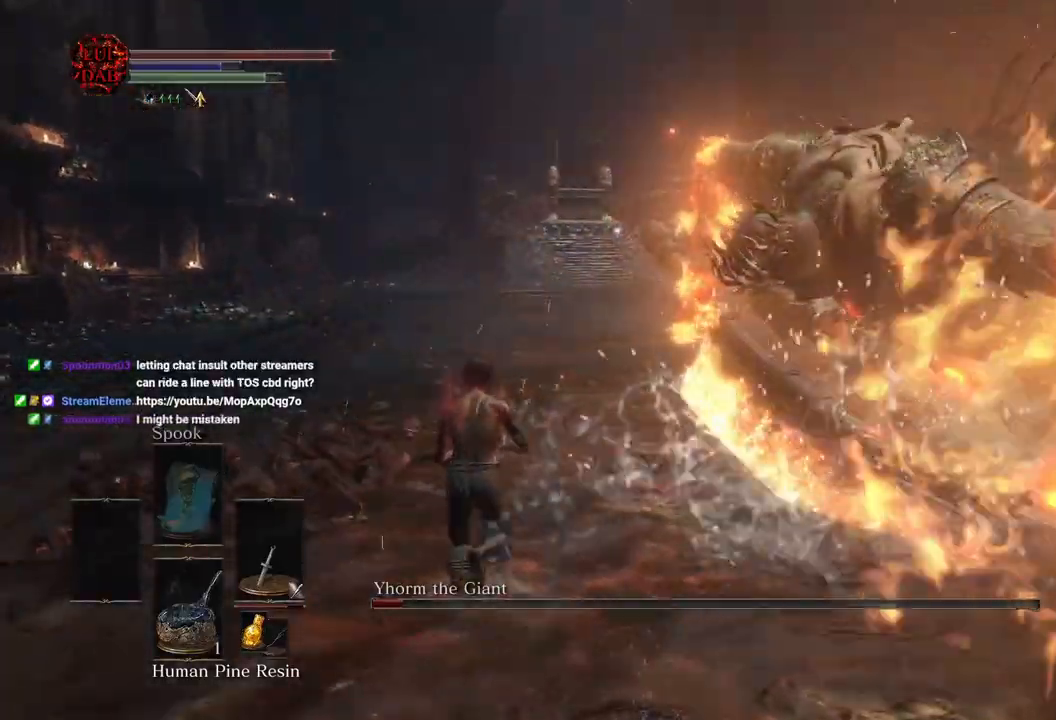
{"buttons": ["R1"], "left_stick": "up", "right_stick": "right", "events": [[17, "left_stick", "up"], [33, "R1", "up"], [50, "L1", "down"], [83, "right_stick", "right"], [100, "L1", "up"], [167, "right_stick", "down-right"], [250, "R1", "down"], [283, "right_stick", "right"], [383, "R1", "up"], [483, "R1", "down"]]}
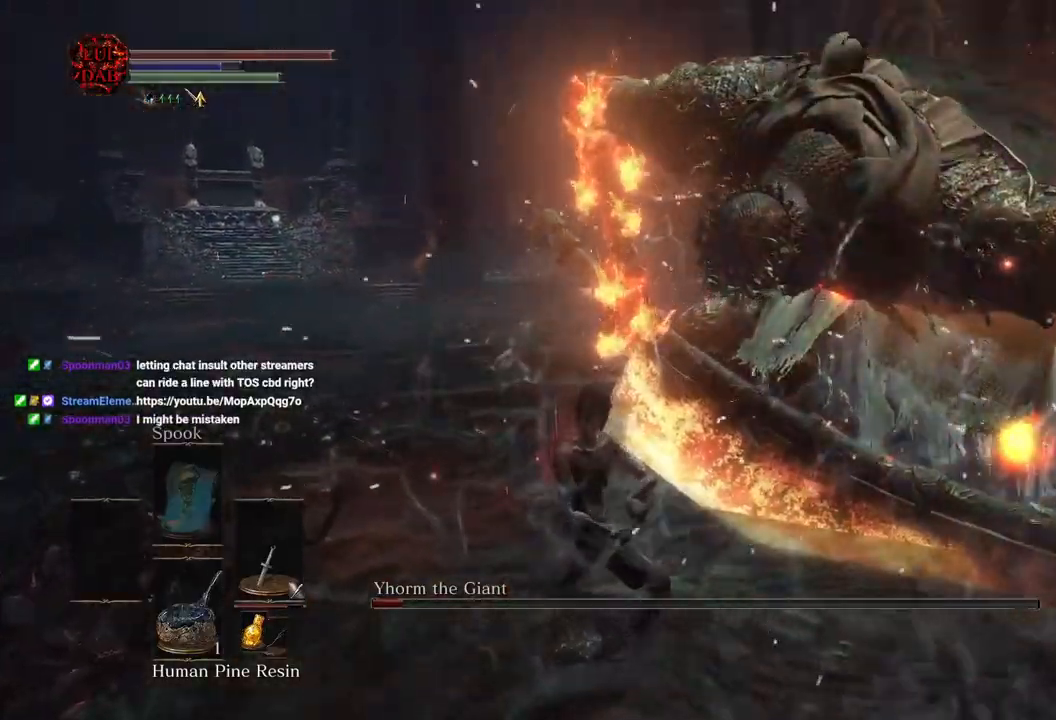
{"buttons": ["R1"], "left_stick": "up", "right_stick": "right", "events": [[83, "R1", "up"], [200, "R1", "down"], [317, "R1", "up"], [367, "right_stick", "center"], [417, "R1", "down"], [450, "right_stick", "right"]]}
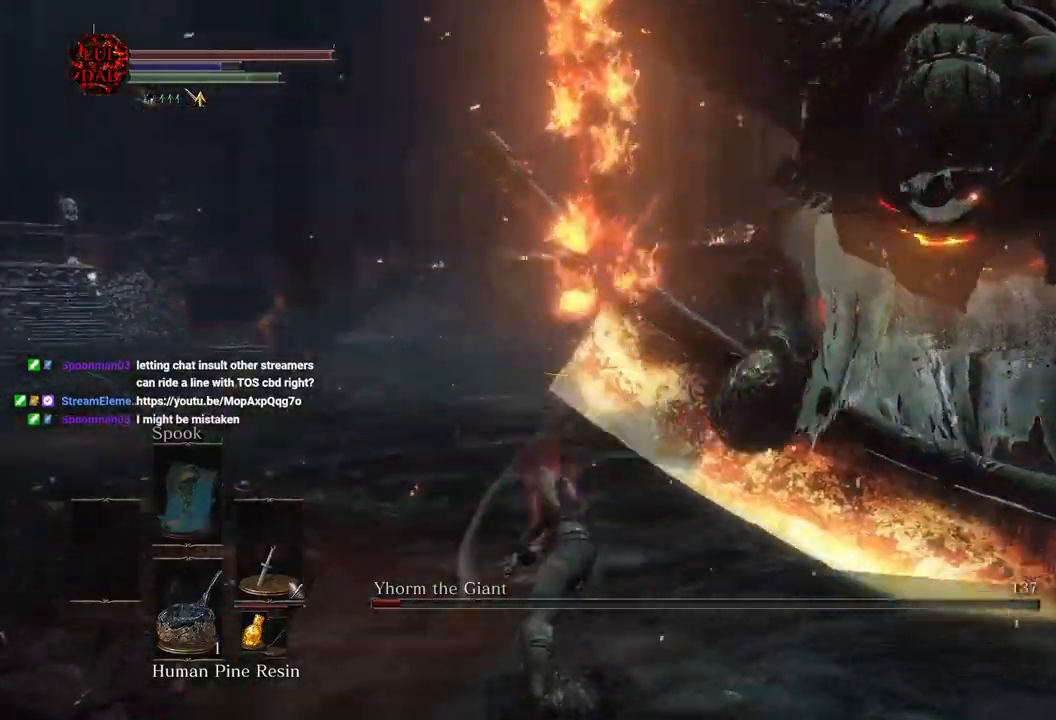
{"buttons": [], "left_stick": "up", "right_stick": "center", "events": [[50, "R1", "up"], [117, "right_stick", "center"]]}
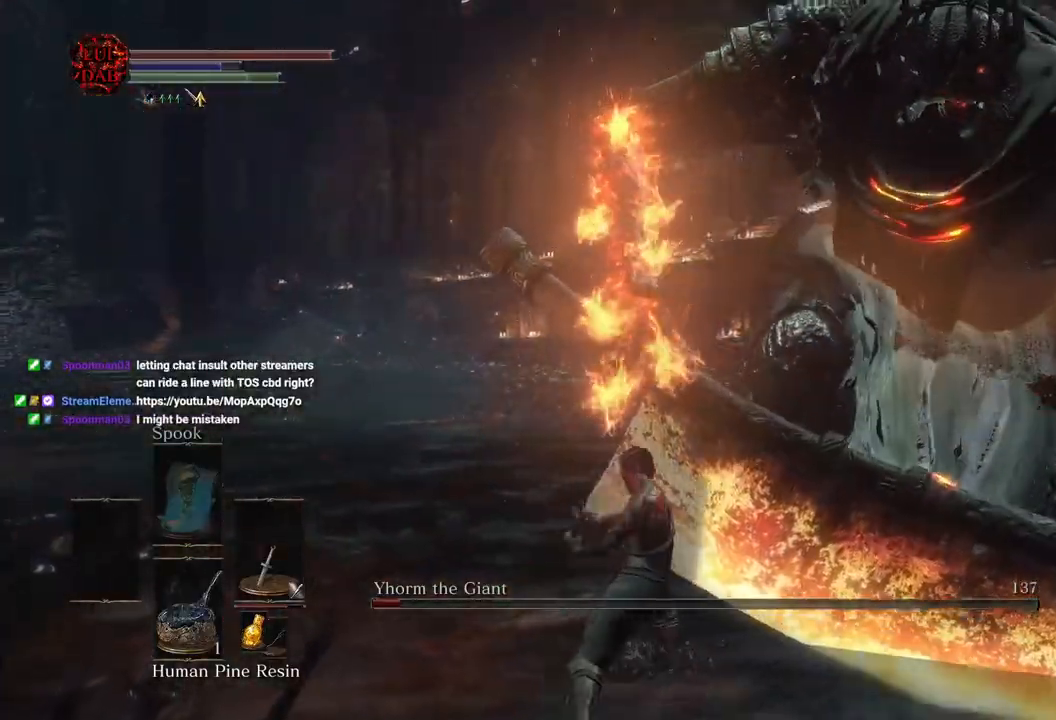
{"buttons": [], "left_stick": "up", "right_stick": "right", "events": [[333, "R1", "down"], [350, "R1", "up"], [433, "right_stick", "right"]]}
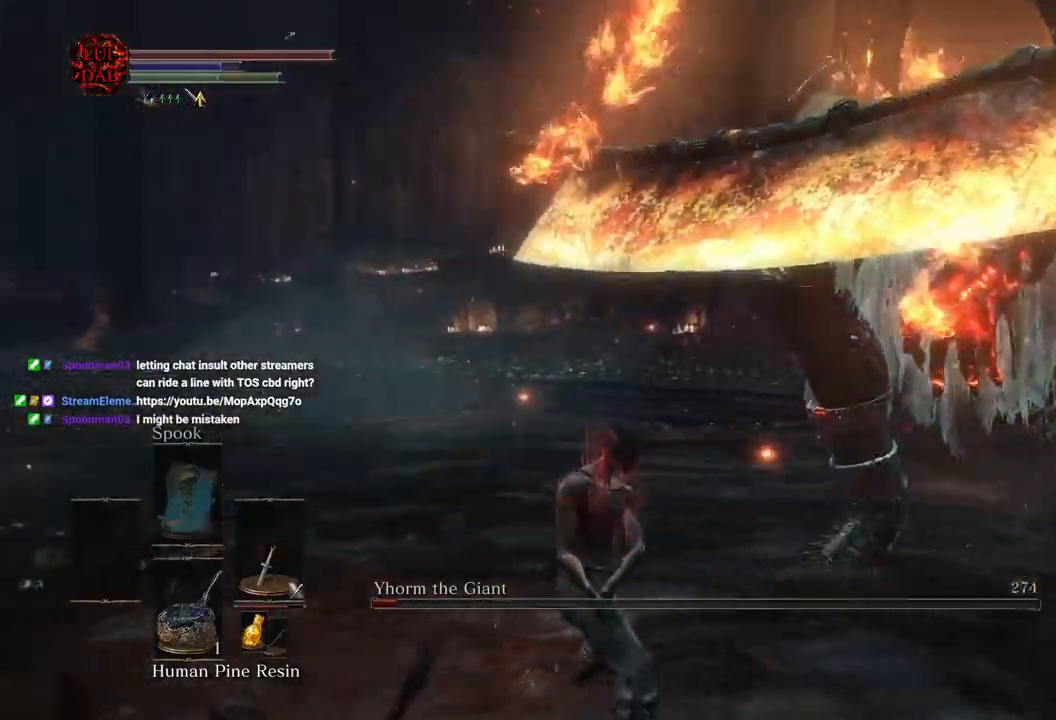
{"buttons": [], "left_stick": "up-left", "right_stick": "center", "events": [[133, "left_stick", "up-left"], [250, "right_stick", "center"]]}
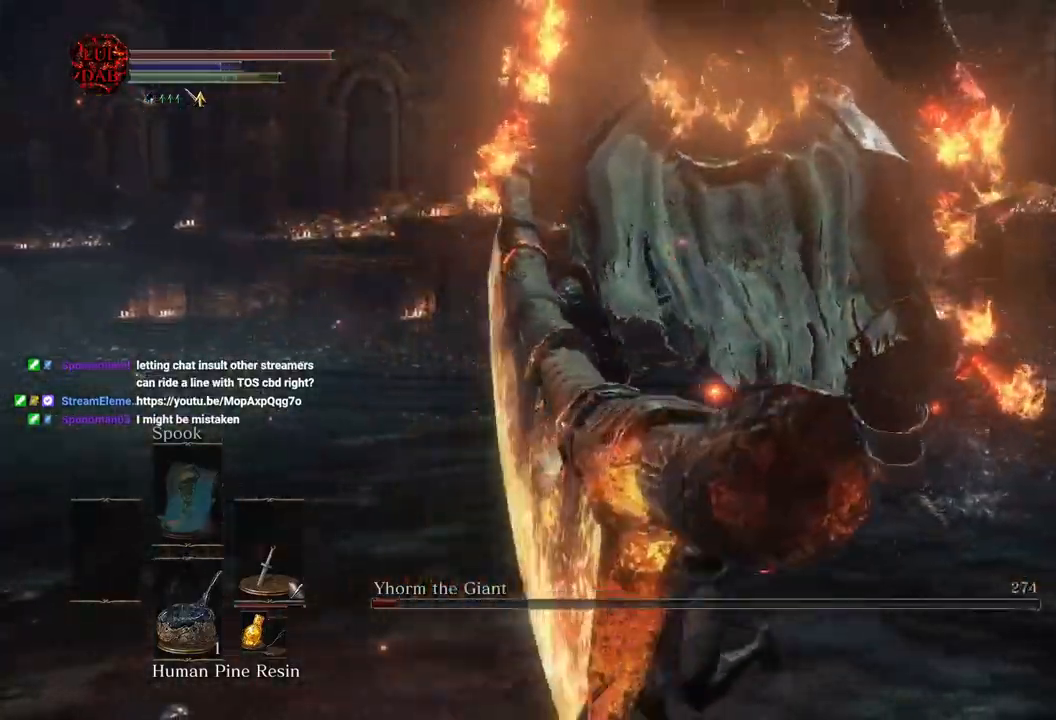
{"buttons": [], "left_stick": "down-right", "right_stick": "center", "events": [[117, "left_stick", "down-left"], [183, "left_stick", "down"], [483, "left_stick", "down-right"]]}
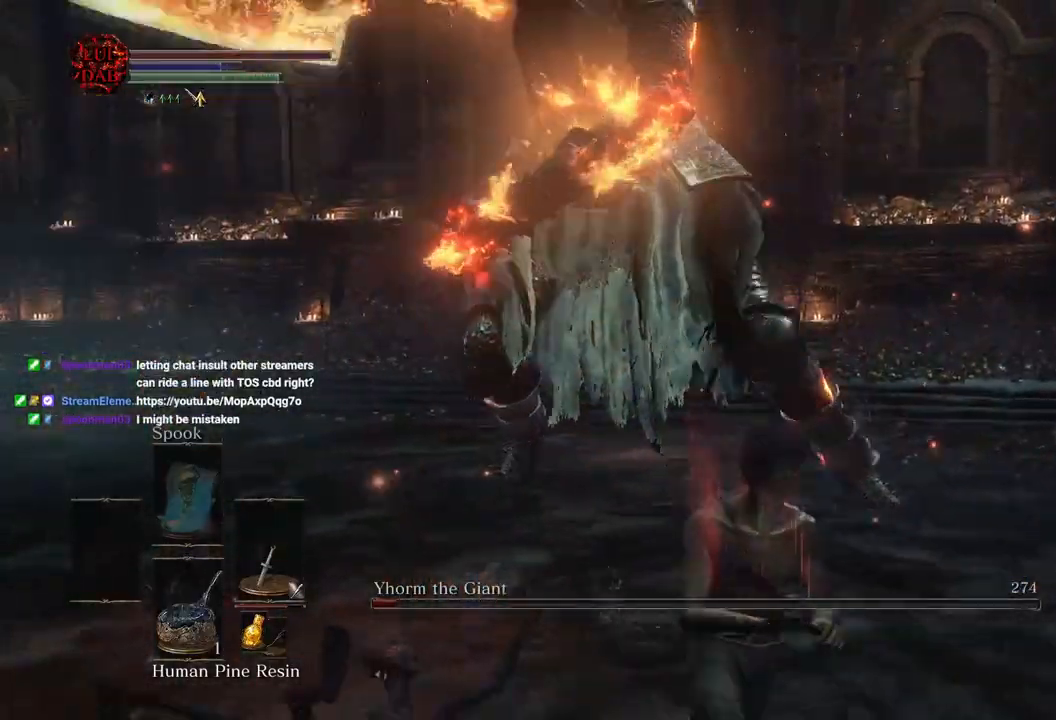
{"buttons": [], "left_stick": "right", "right_stick": "right", "events": [[100, "left_stick", "right"], [150, "CIRCLE", "down"], [283, "CIRCLE", "up"], [450, "right_stick", "right"]]}
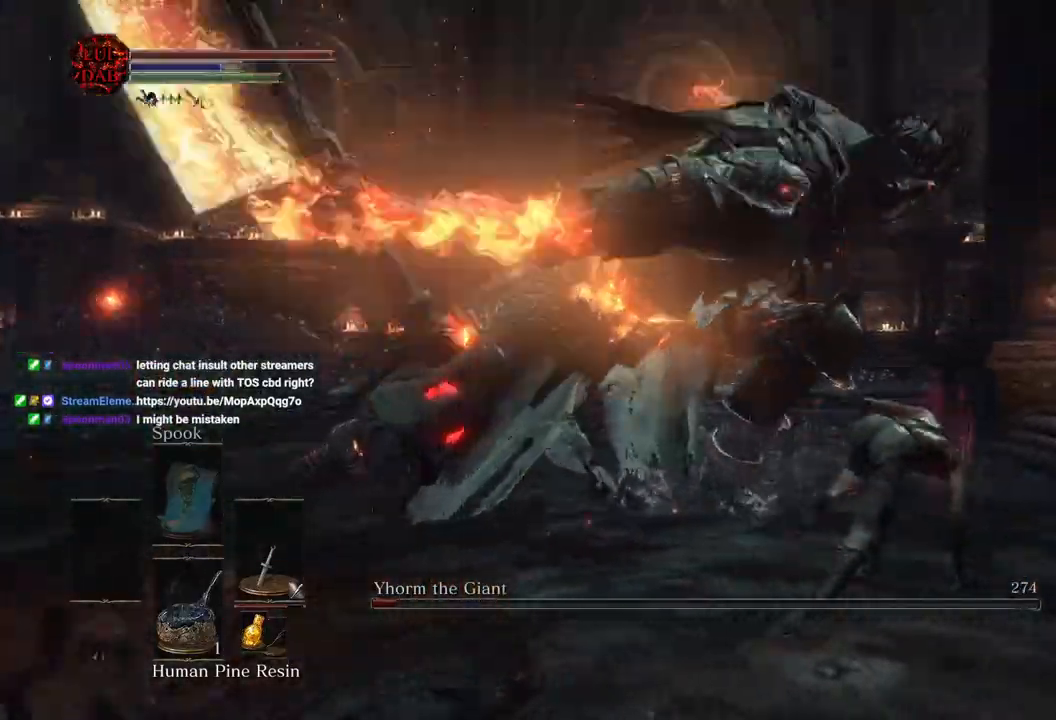
{"buttons": [], "left_stick": "down-right", "right_stick": "left", "events": [[317, "right_stick", "left"], [417, "left_stick", "down-right"]]}
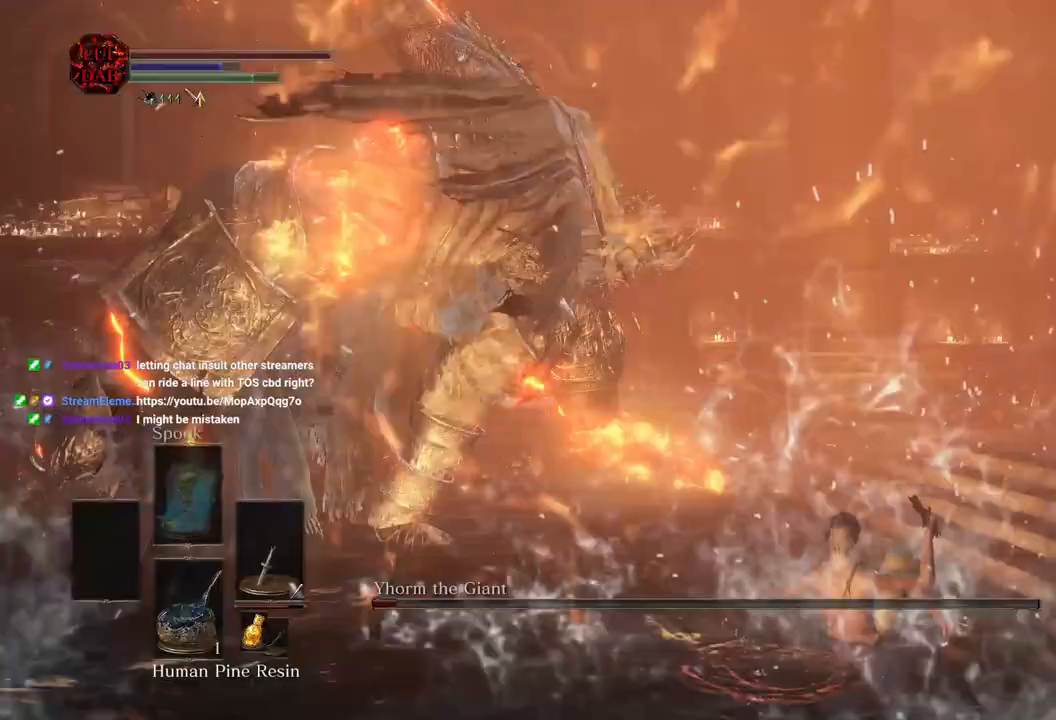
{"buttons": [], "left_stick": "down-left", "right_stick": "left", "events": [[150, "left_stick", "down"], [367, "left_stick", "down-left"]]}
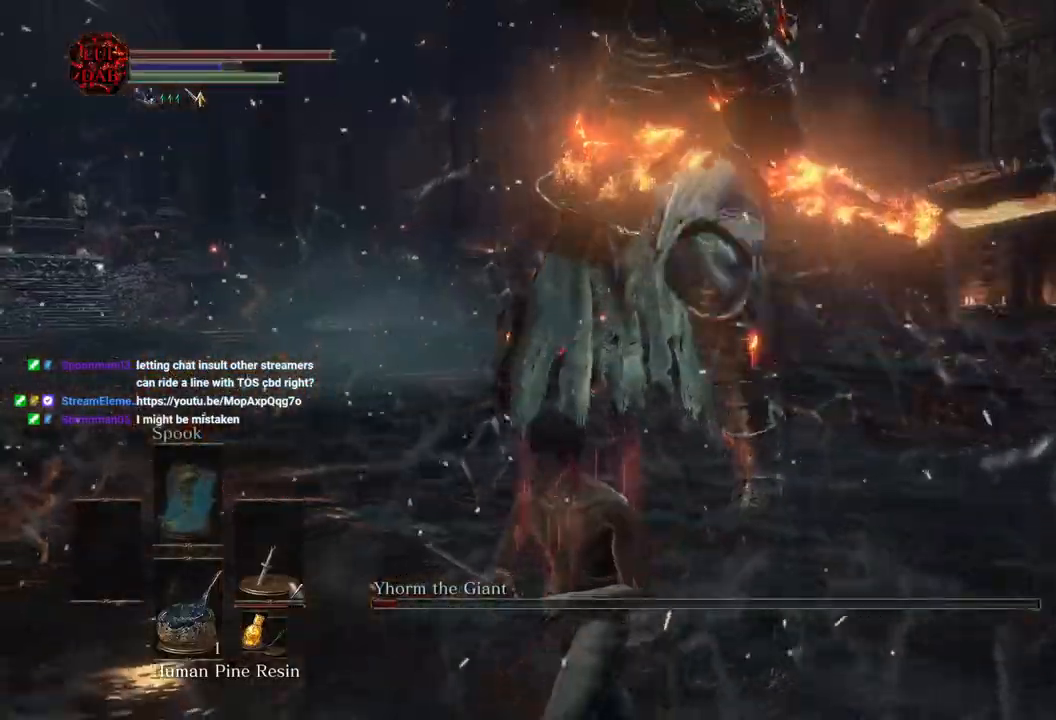
{"buttons": [], "left_stick": "left", "right_stick": "left"}
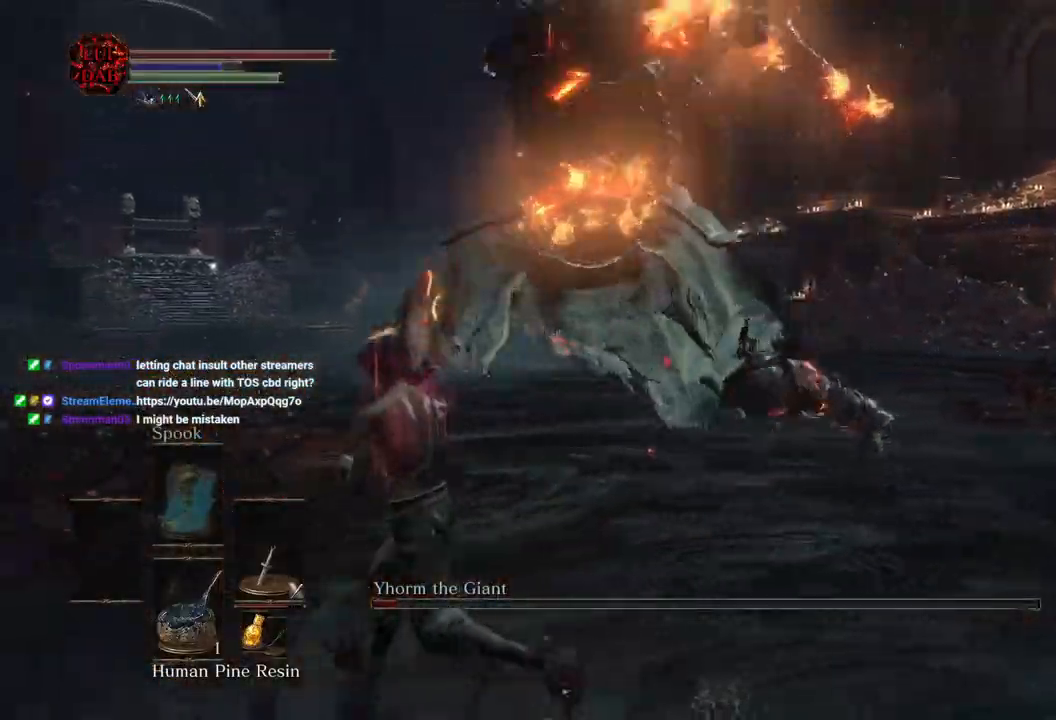
{"buttons": [], "left_stick": "up-left", "right_stick": "right"}